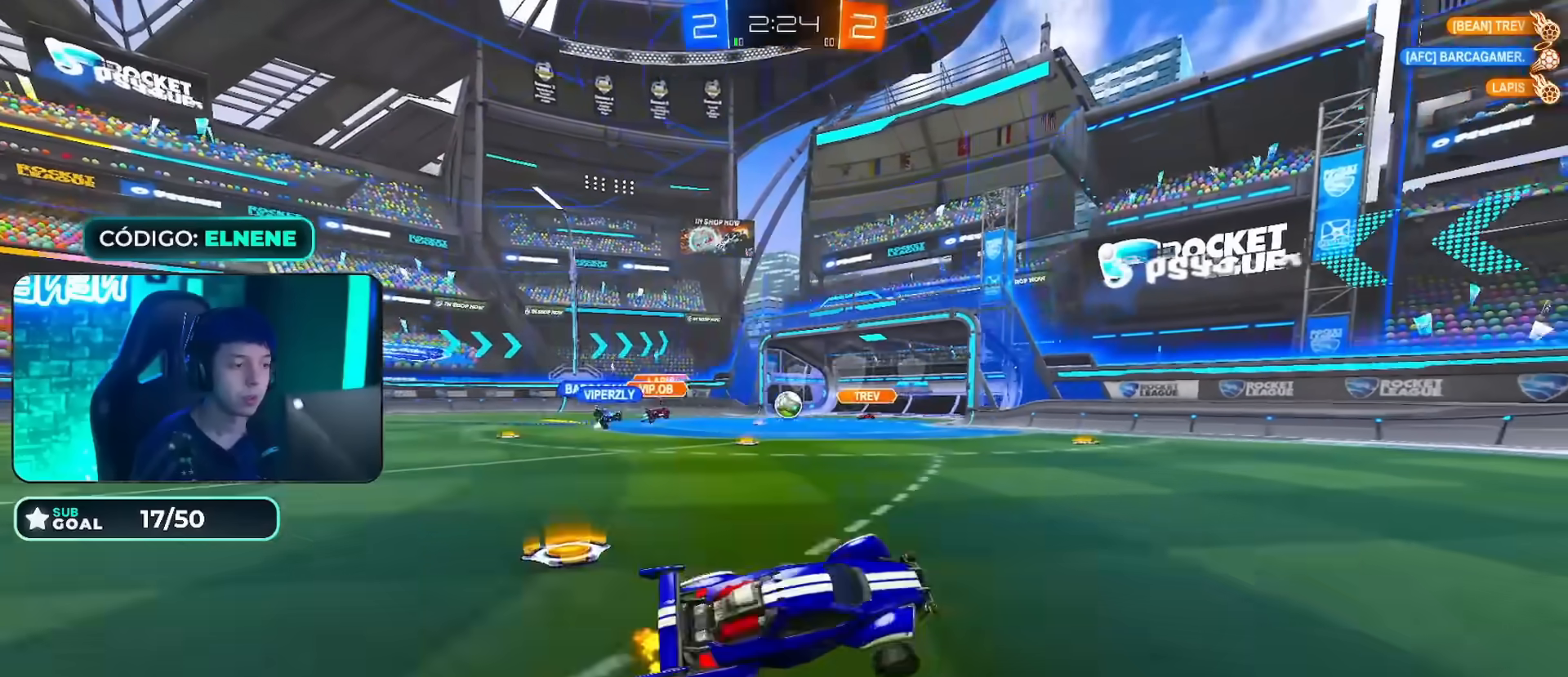
Gameplay with a controller (PlayStation layout); each line is a JSON object with the inputs held at the frame after it. "events" lists button and stick changes between this image and that frame as [ms after this image, input, new state], when the widget could be followed in between.
{"buttons": ["CROSS", "CIRCLE", "R2"], "left_stick": "center", "right_stick": "center", "events": [[66, "left_stick", "up-left"], [166, "left_stick", "left"], [483, "CROSS", "down"], [483, "left_stick", "center"]]}
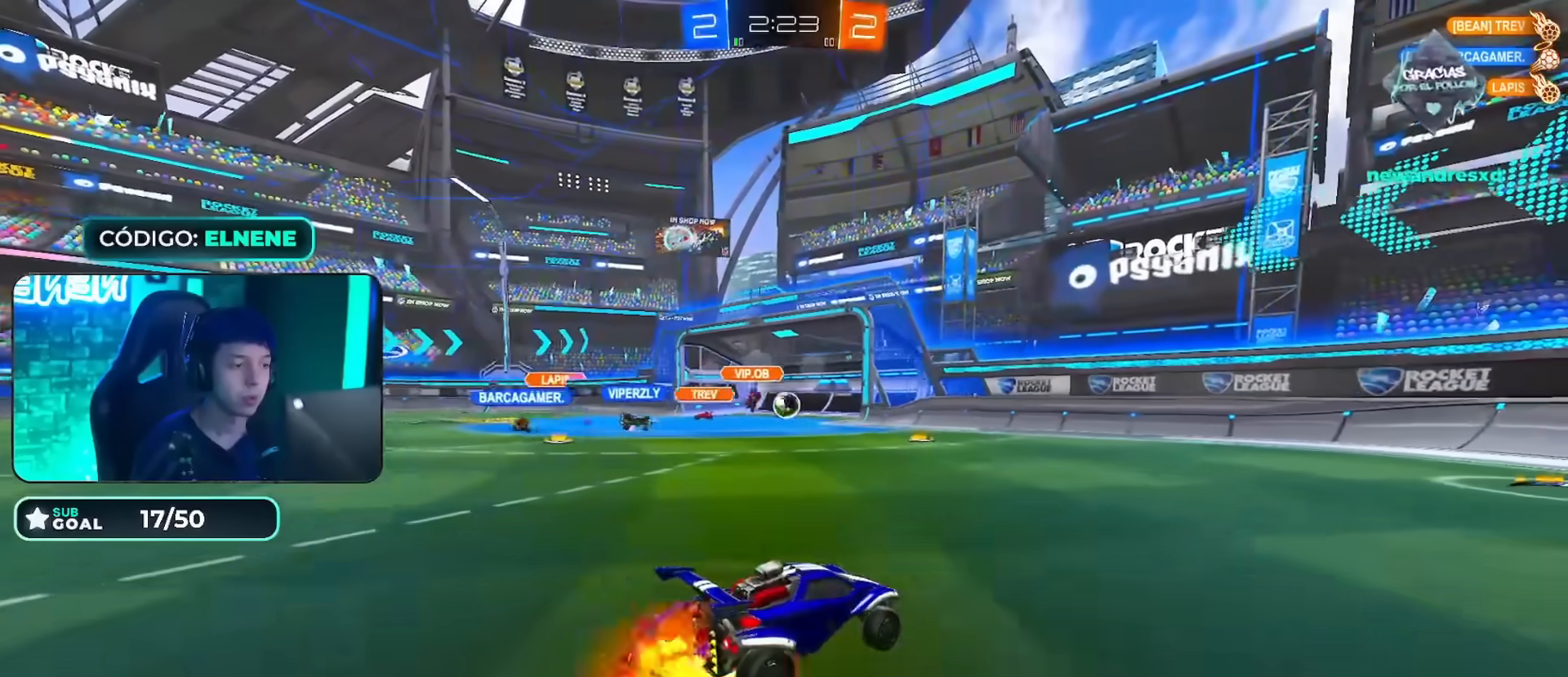
{"buttons": [], "left_stick": "center", "right_stick": "center", "events": [[17, "left_stick", "left"], [33, "left_stick", "up-right"], [67, "CIRCLE", "up"], [67, "CROSS", "up"], [117, "CIRCLE", "down"], [117, "CROSS", "down"], [267, "CROSS", "up"], [300, "CIRCLE", "up"], [334, "left_stick", "center"], [350, "R2", "up"]]}
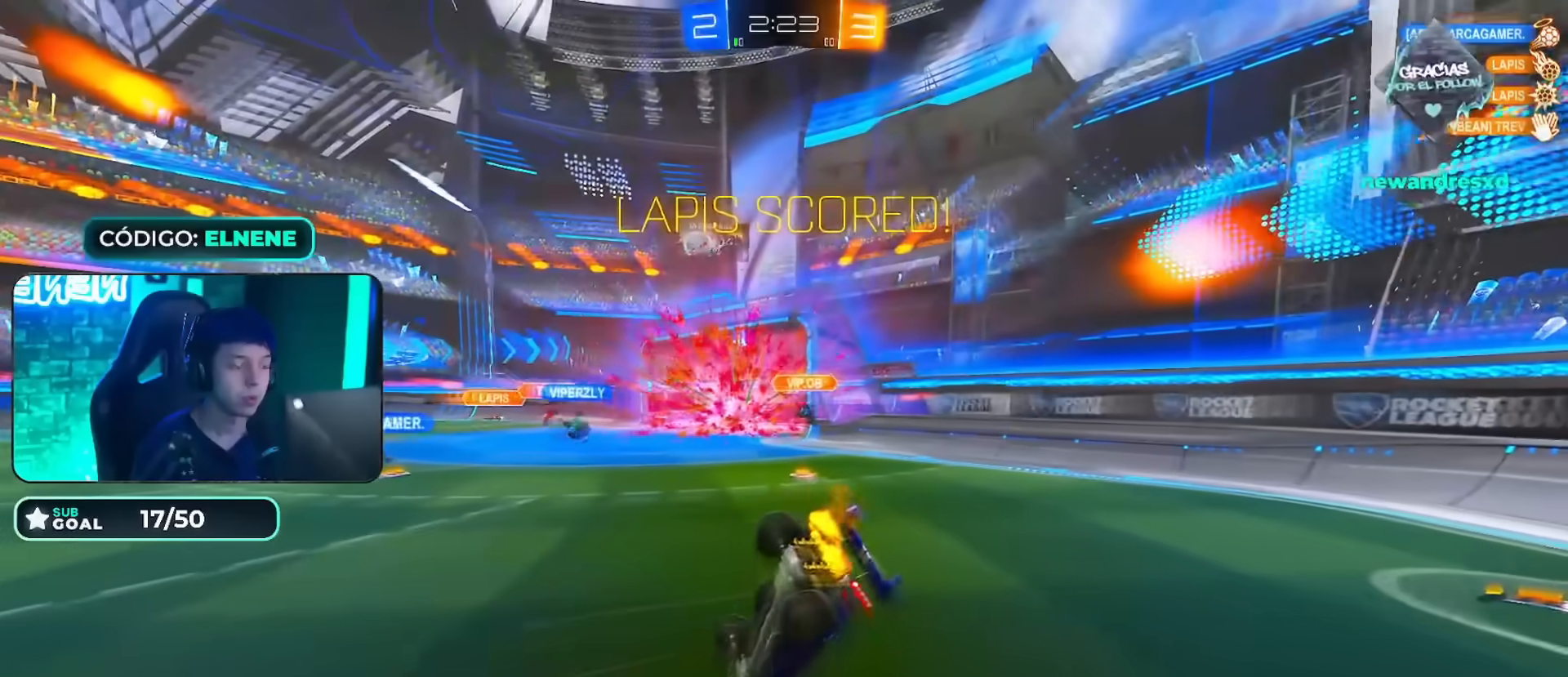
{"buttons": [], "left_stick": "center", "right_stick": "center", "events": []}
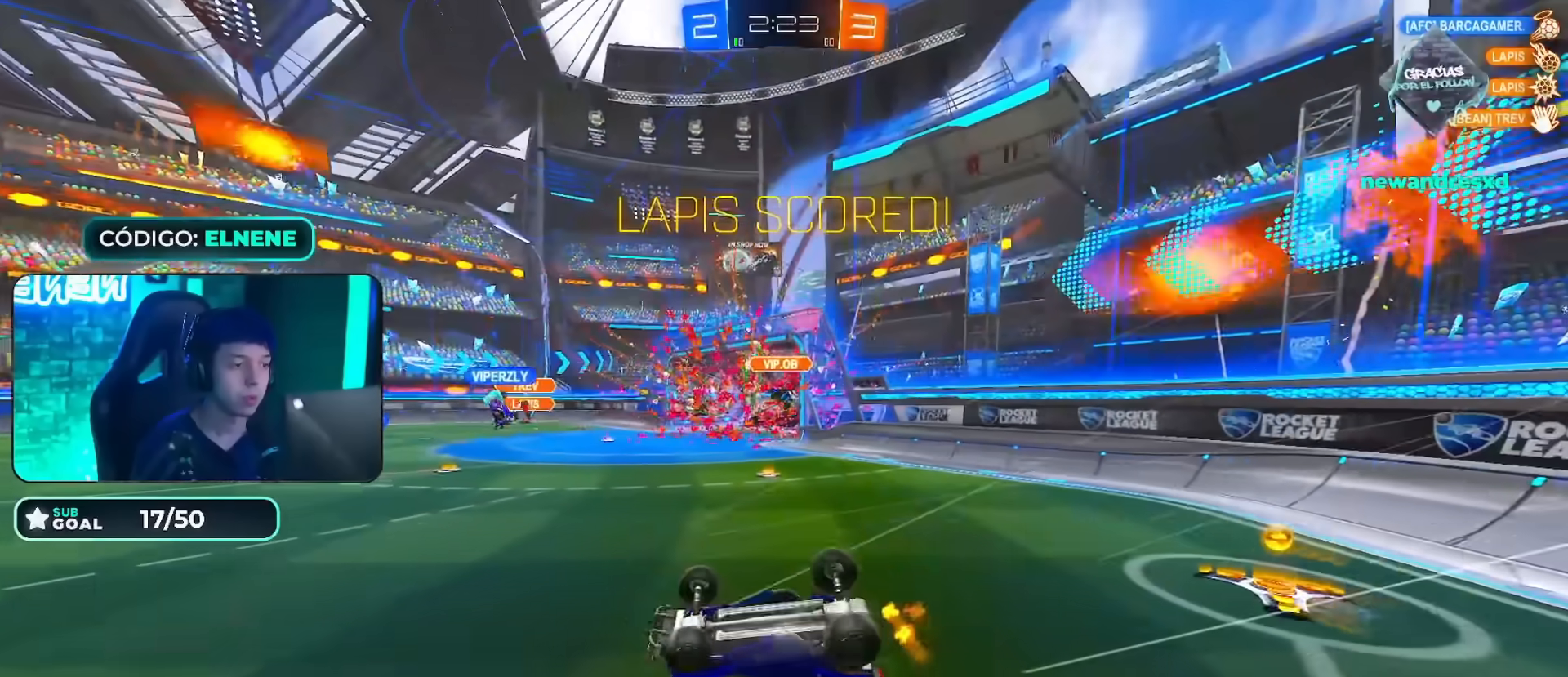
{"buttons": ["R2"], "left_stick": "up-left", "right_stick": "center", "events": [[201, "left_stick", "up-right"], [284, "left_stick", "up-left"], [317, "R2", "down"]]}
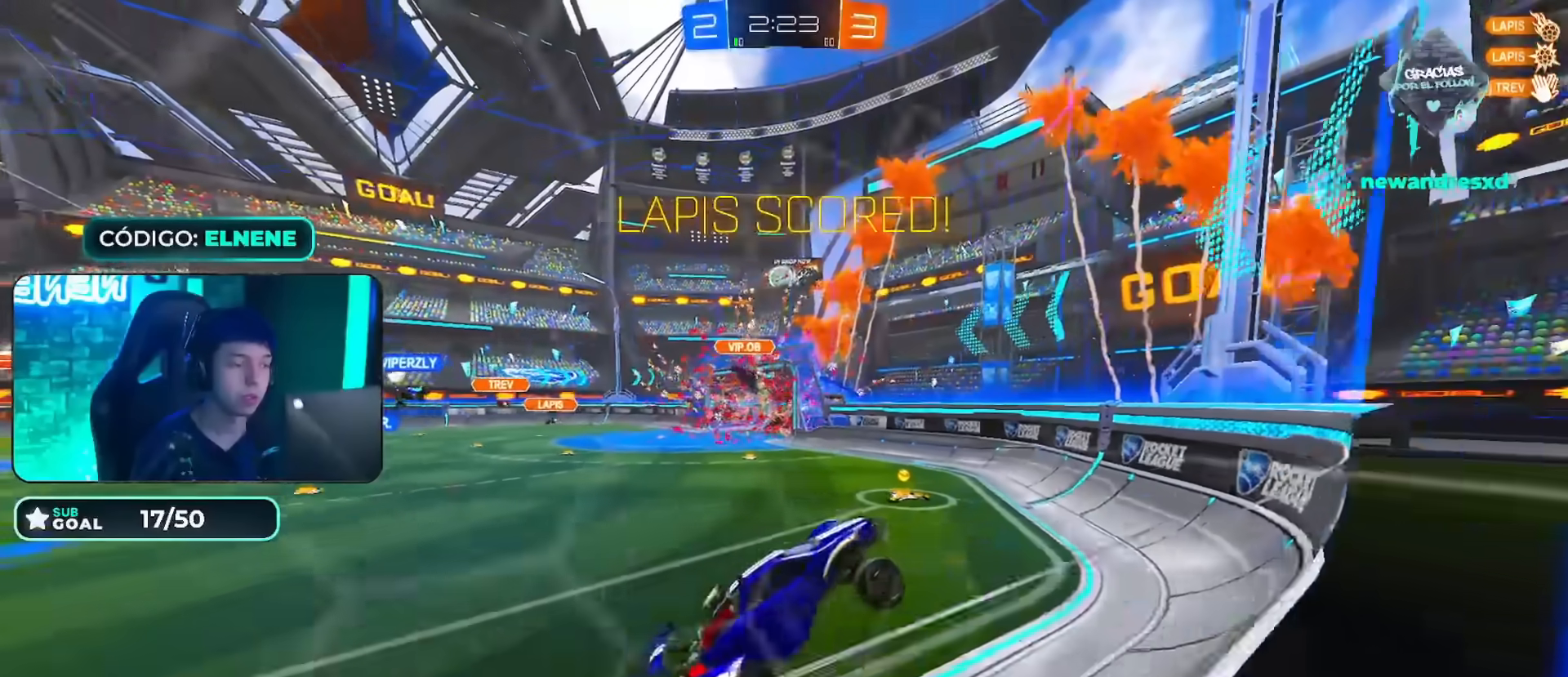
{"buttons": ["CIRCLE", "R2"], "left_stick": "left", "right_stick": "center", "events": [[67, "CIRCLE", "down"], [117, "CIRCLE", "up"], [200, "CIRCLE", "down"], [484, "left_stick", "left"]]}
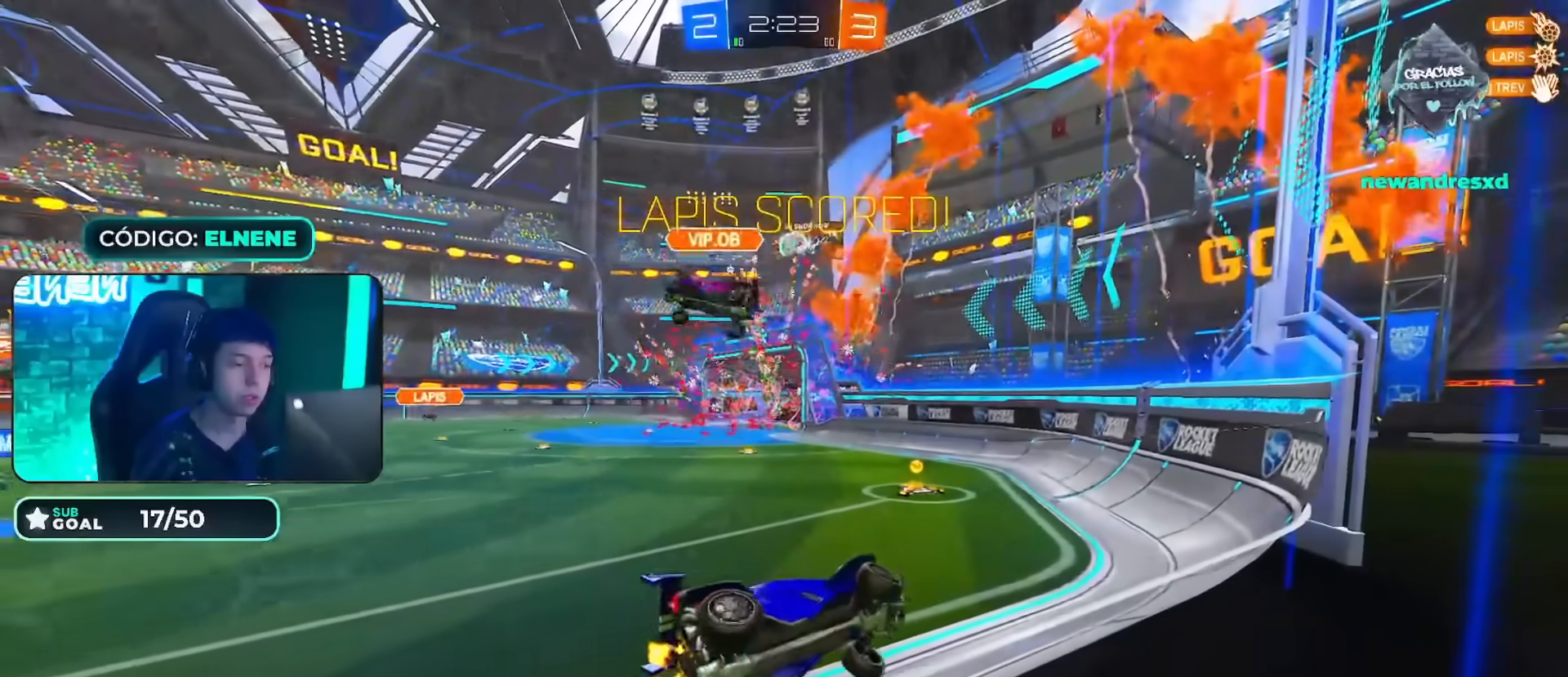
{"buttons": ["TRIANGLE", "L2", "R2"], "left_stick": "down-right", "right_stick": "center", "events": [[17, "CIRCLE", "up"], [251, "CROSS", "down"], [251, "left_stick", "down"], [301, "L2", "down"], [317, "left_stick", "down-right"], [384, "CROSS", "up"], [484, "TRIANGLE", "down"]]}
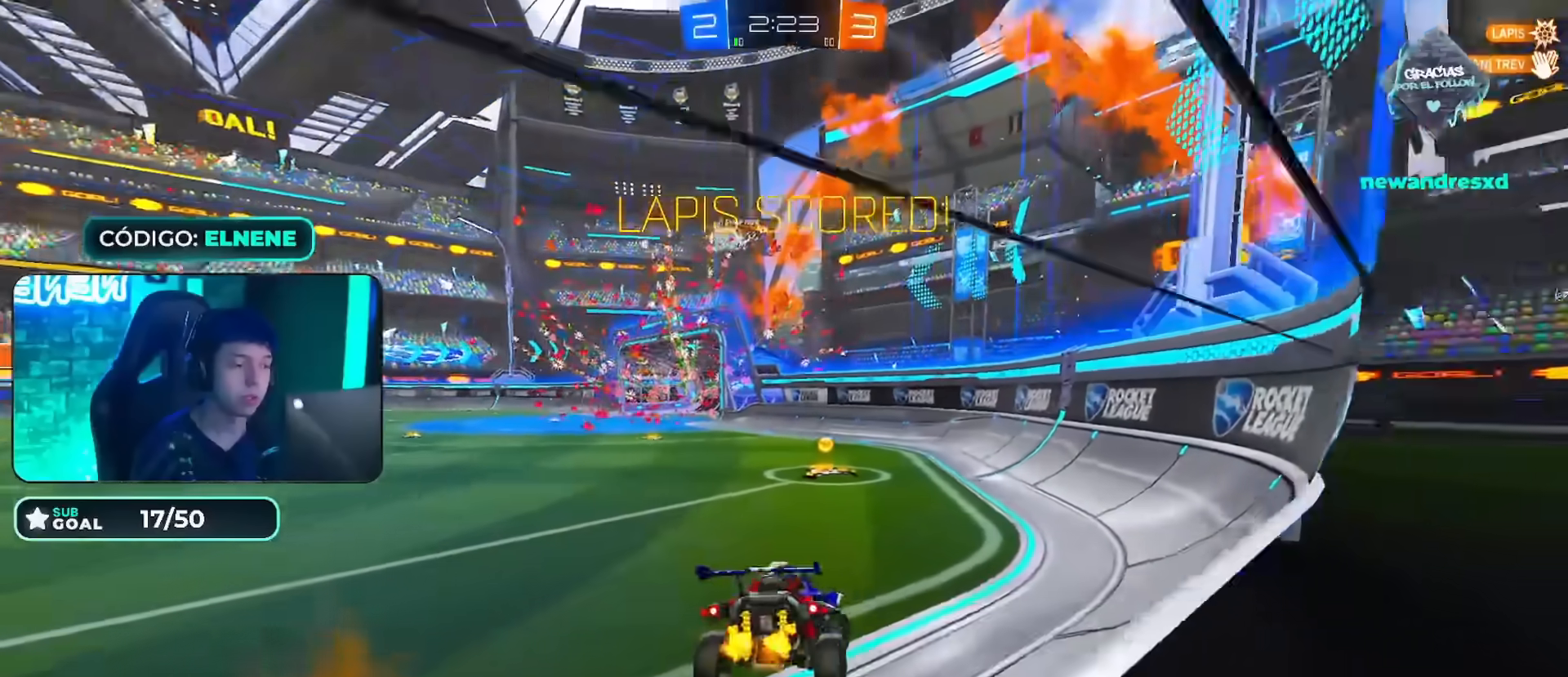
{"buttons": ["CROSS", "CIRCLE", "R2"], "left_stick": "center", "right_stick": "center", "events": [[67, "L2", "up"], [117, "CIRCLE", "down"], [117, "TRIANGLE", "up"], [150, "left_stick", "up-left"], [183, "CROSS", "down"], [300, "CROSS", "up"], [317, "left_stick", "center"], [450, "CROSS", "down"]]}
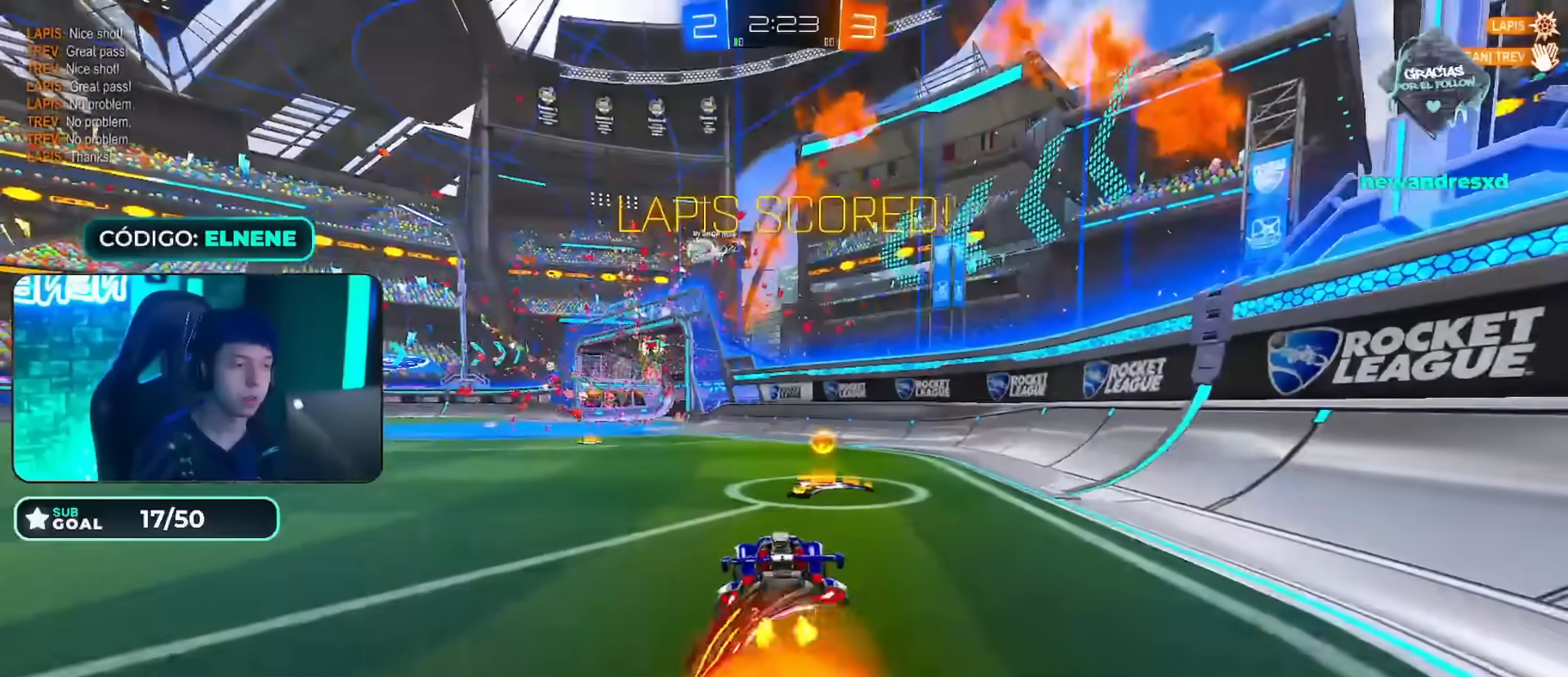
{"buttons": ["CIRCLE", "R2"], "left_stick": "down-right", "right_stick": "center", "events": [[50, "CROSS", "up"], [67, "CIRCLE", "up"], [67, "left_stick", "up-right"], [100, "L2", "down"], [117, "CROSS", "down"], [217, "TRIANGLE", "down"], [234, "left_stick", "down"], [267, "CROSS", "up"], [334, "CIRCLE", "down"], [334, "TRIANGLE", "up"], [384, "left_stick", "down-right"], [451, "L2", "up"]]}
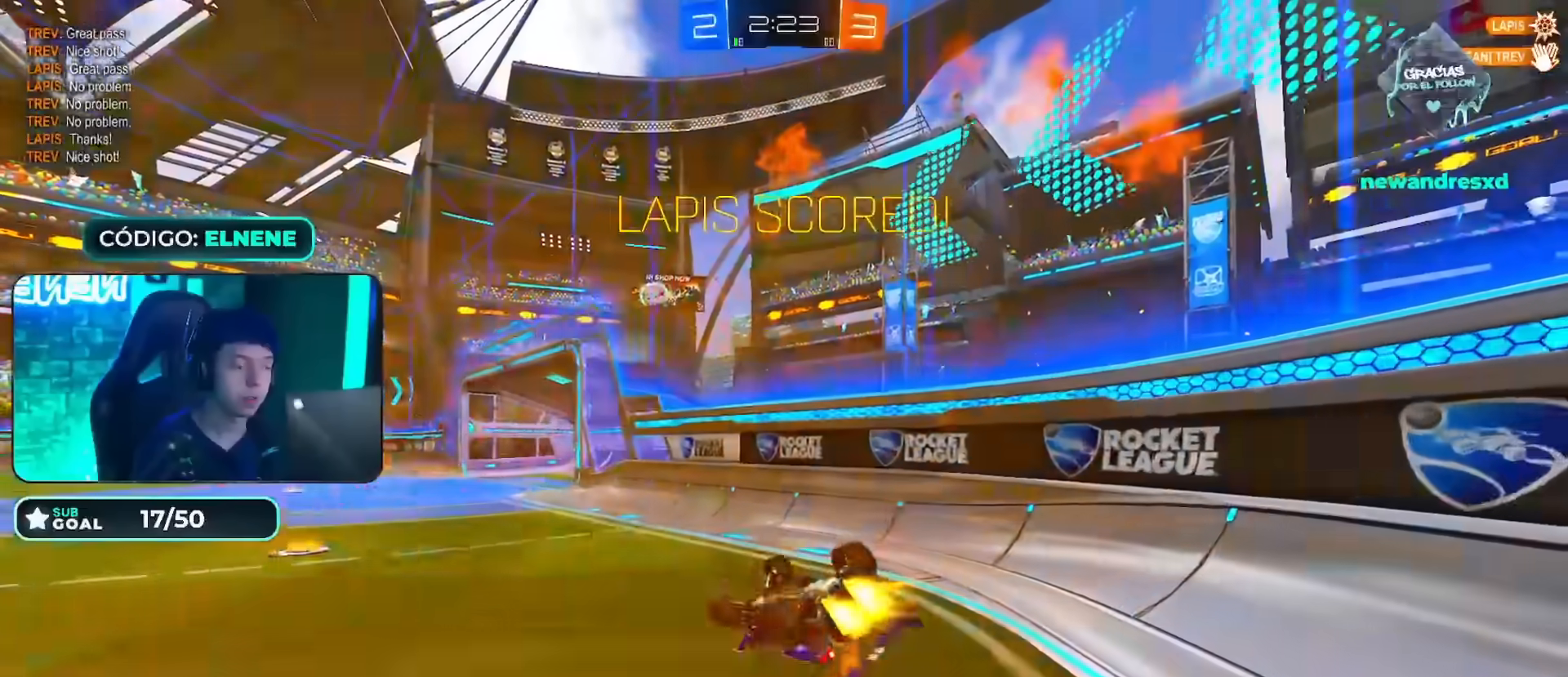
{"buttons": ["R2"], "left_stick": "center", "right_stick": "center", "events": [[250, "left_stick", "center"], [334, "CIRCLE", "up"]]}
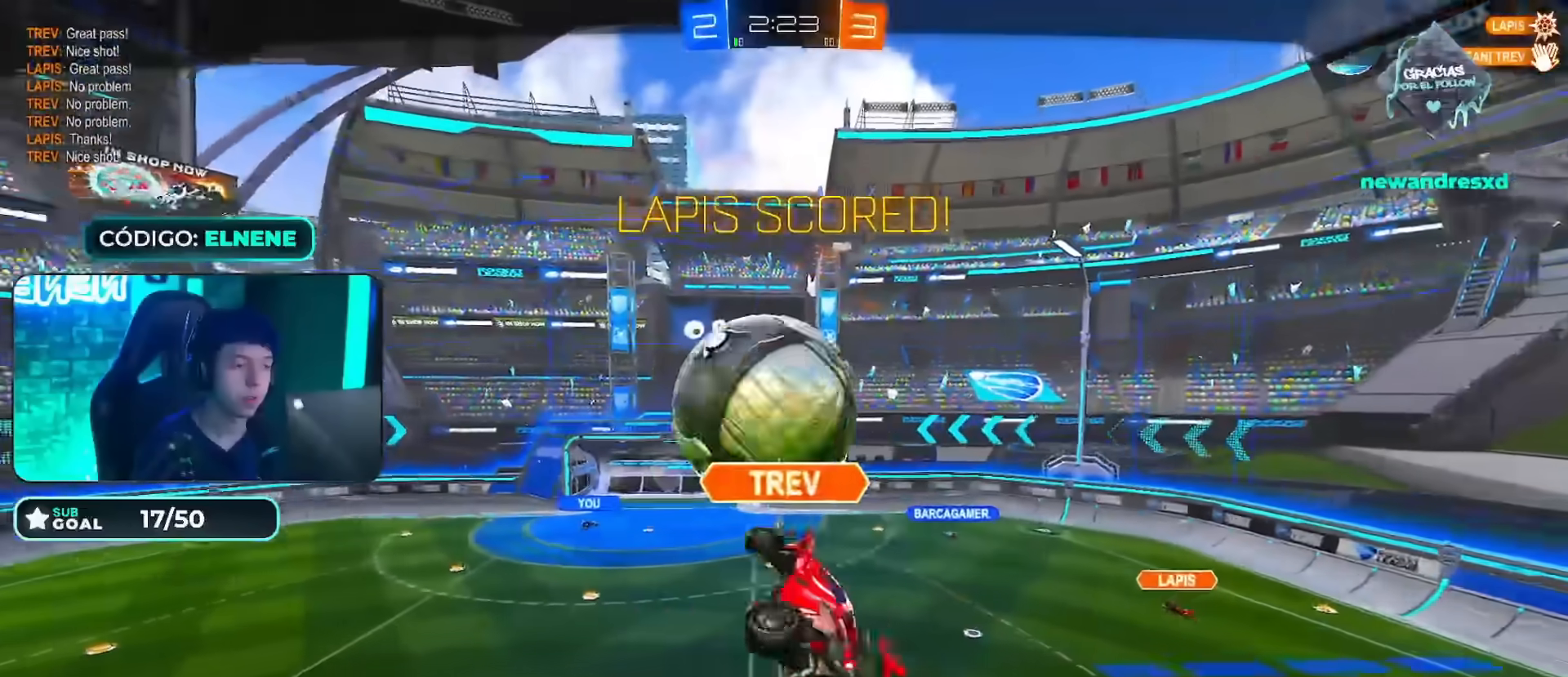
{"buttons": [], "left_stick": "center", "right_stick": "center", "events": [[50, "R2", "up"]]}
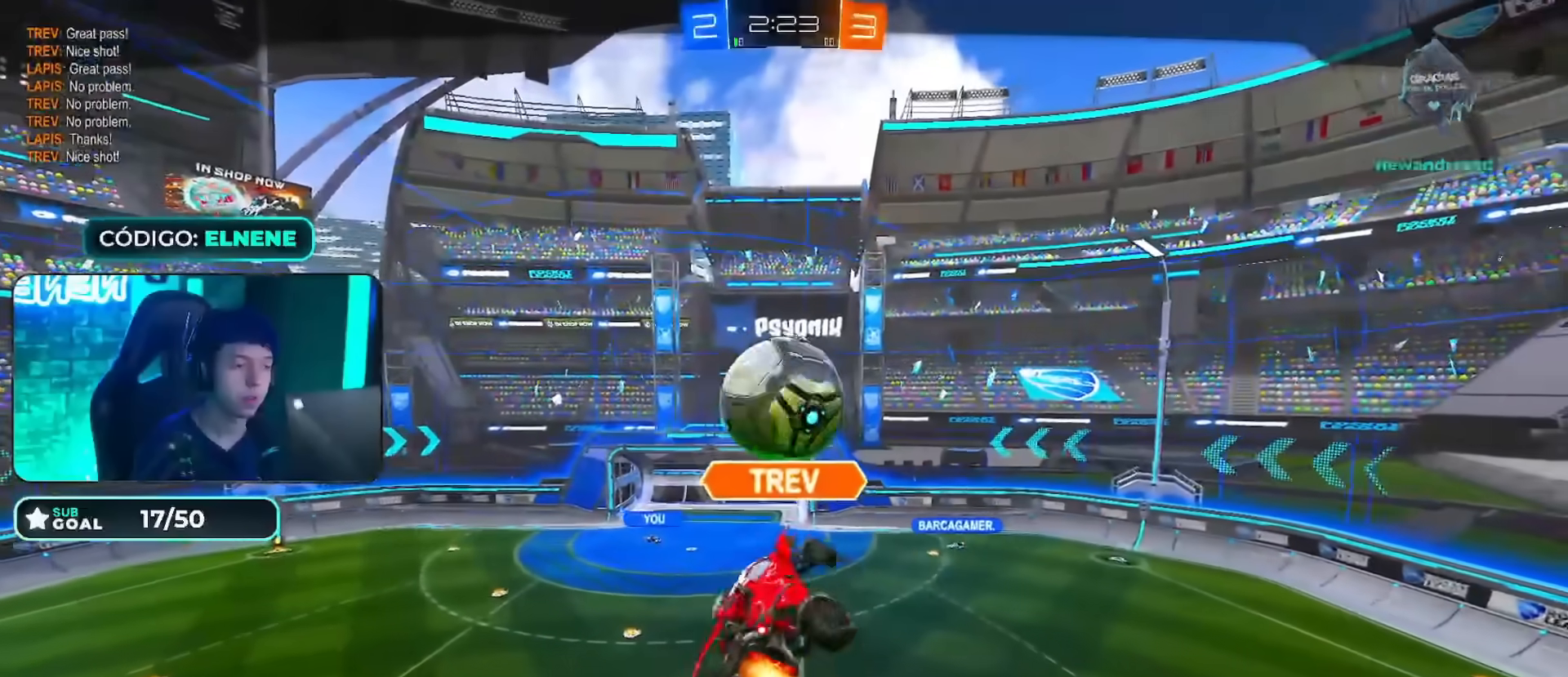
{"buttons": [], "left_stick": "center", "right_stick": "center", "events": []}
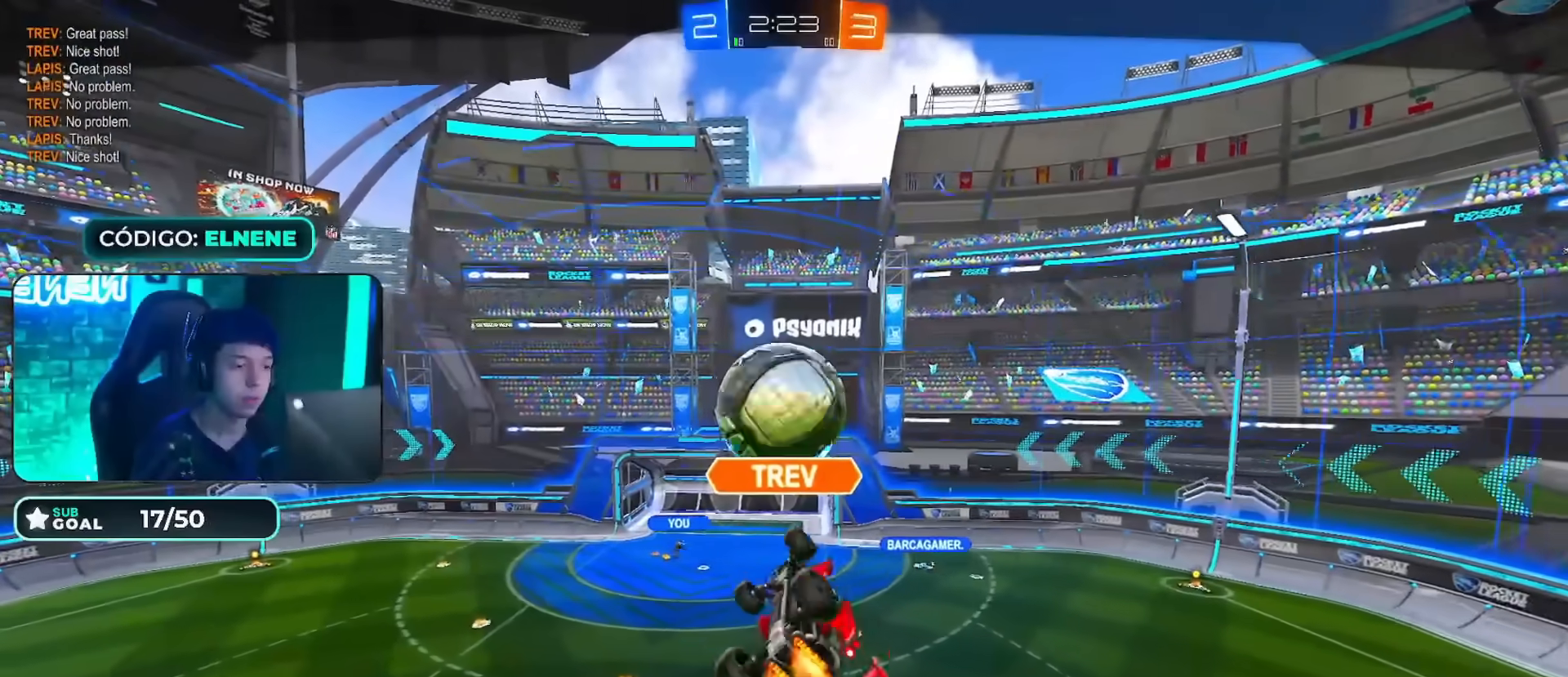
{"buttons": [], "left_stick": "center", "right_stick": "center", "events": []}
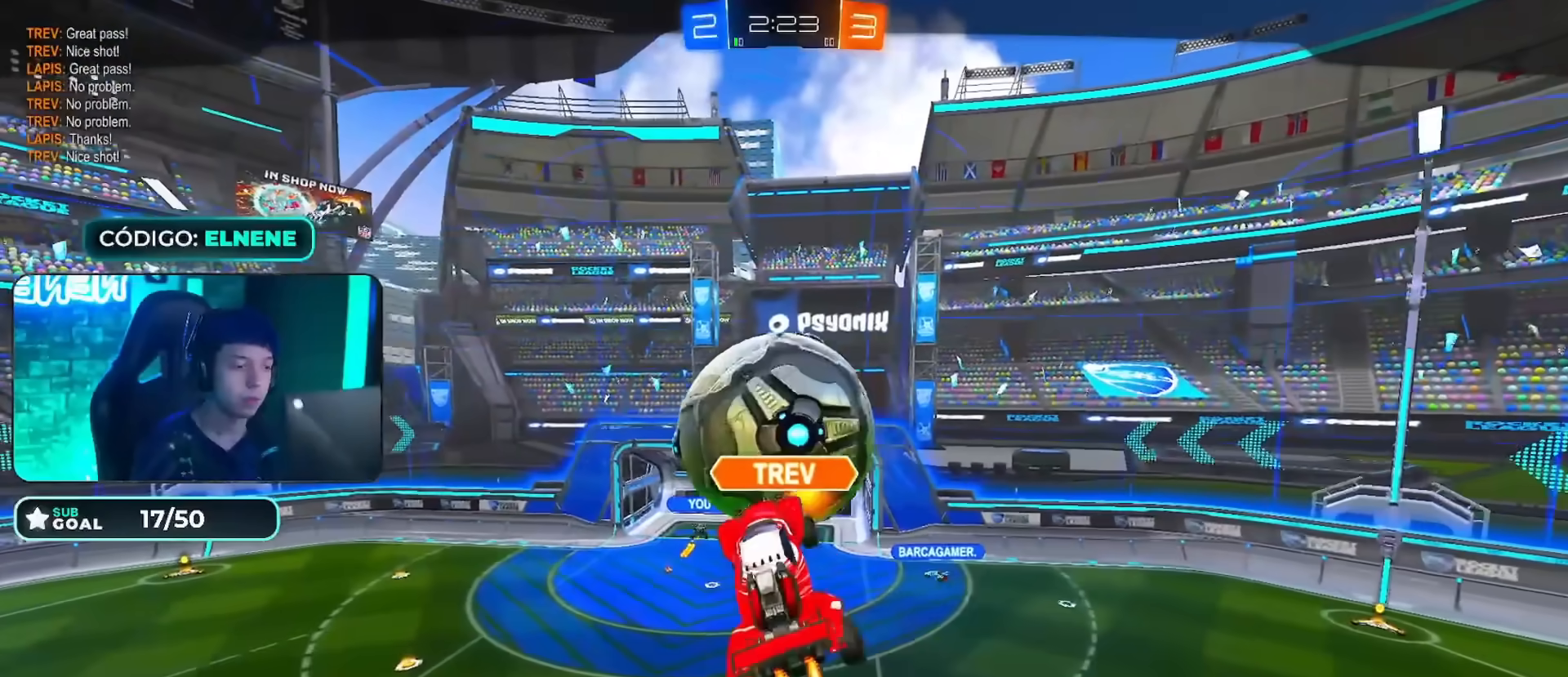
{"buttons": [], "left_stick": "center", "right_stick": "center", "events": []}
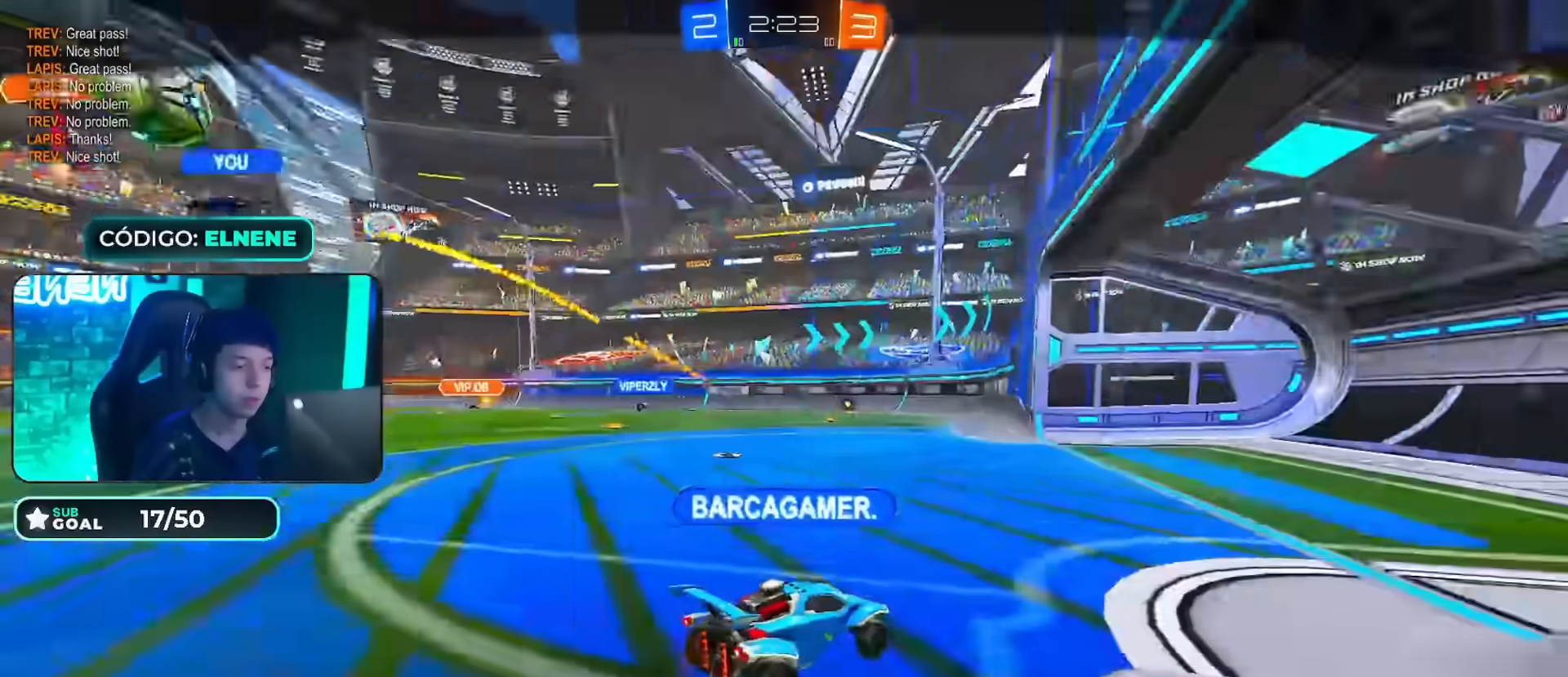
{"buttons": [], "left_stick": "center", "right_stick": "center", "events": []}
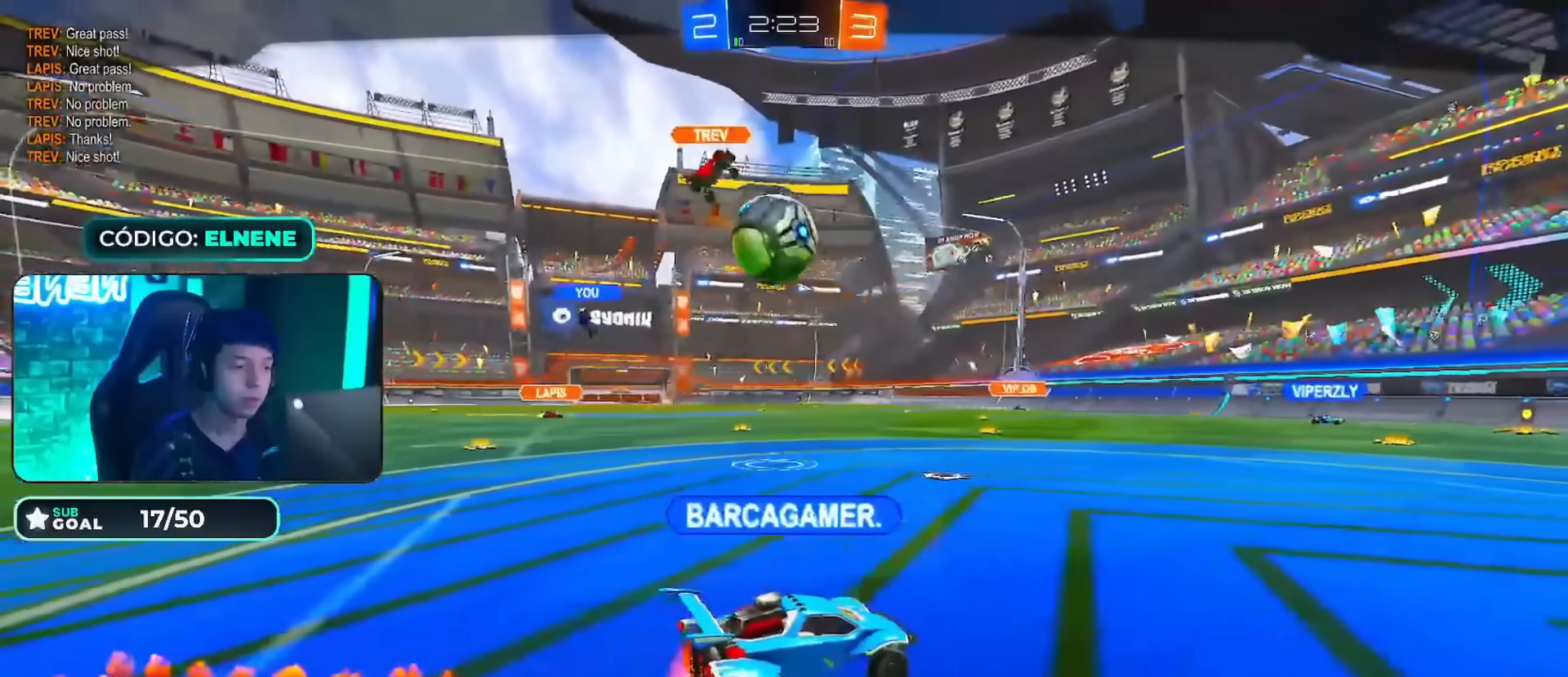
{"buttons": [], "left_stick": "center", "right_stick": "center", "events": []}
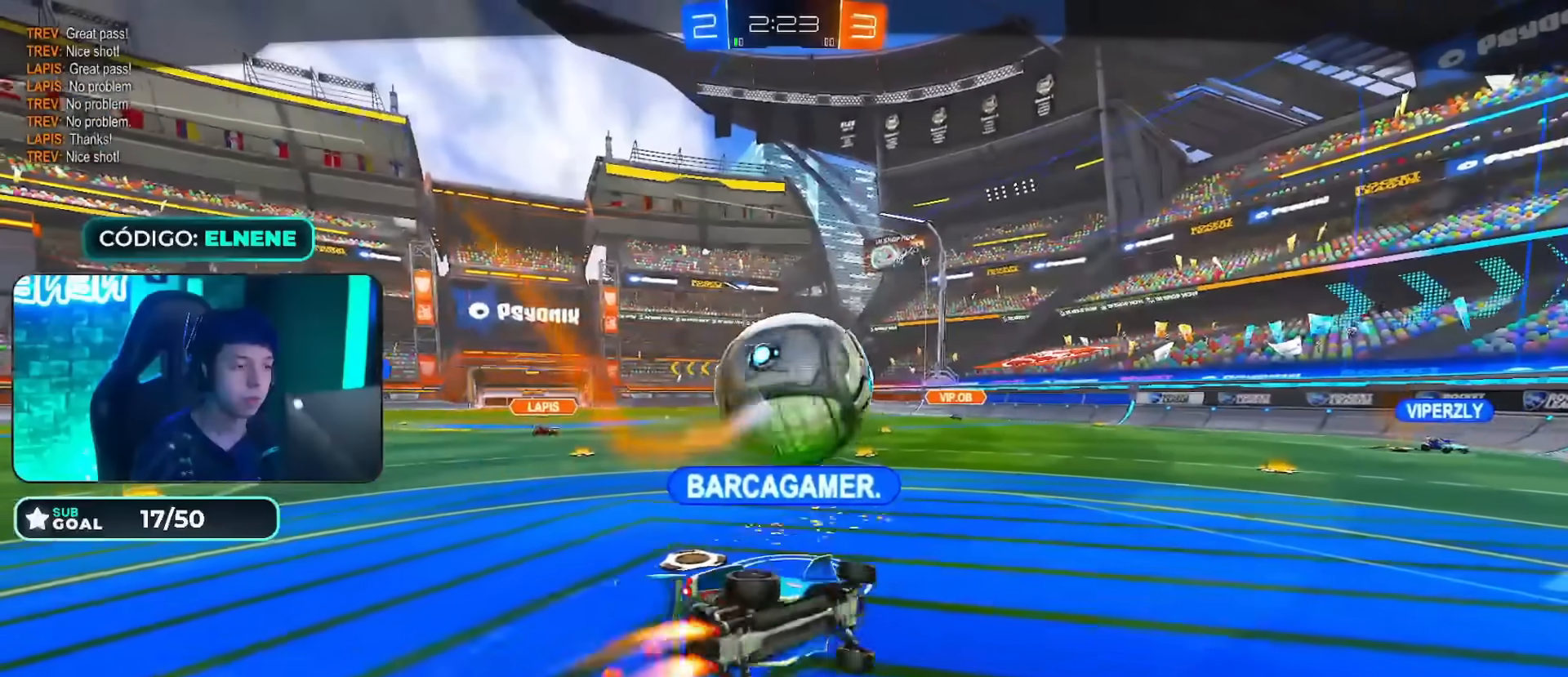
{"buttons": ["CROSS"], "left_stick": "center", "right_stick": "center", "events": [[468, "CROSS", "down"]]}
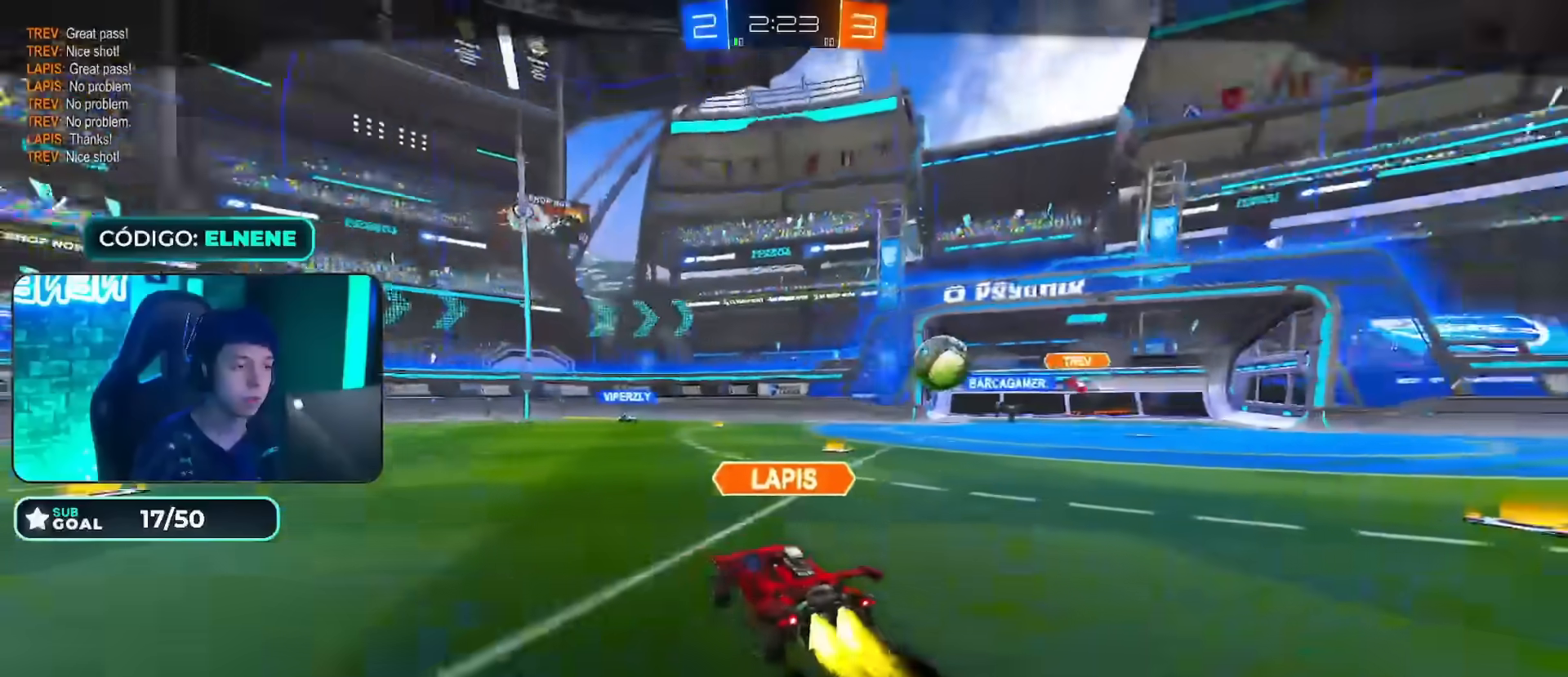
{"buttons": [], "left_stick": "center", "right_stick": "center", "events": [[83, "CROSS", "up"], [167, "CROSS", "down"], [267, "CROSS", "up"], [384, "CROSS", "down"], [450, "CROSS", "up"]]}
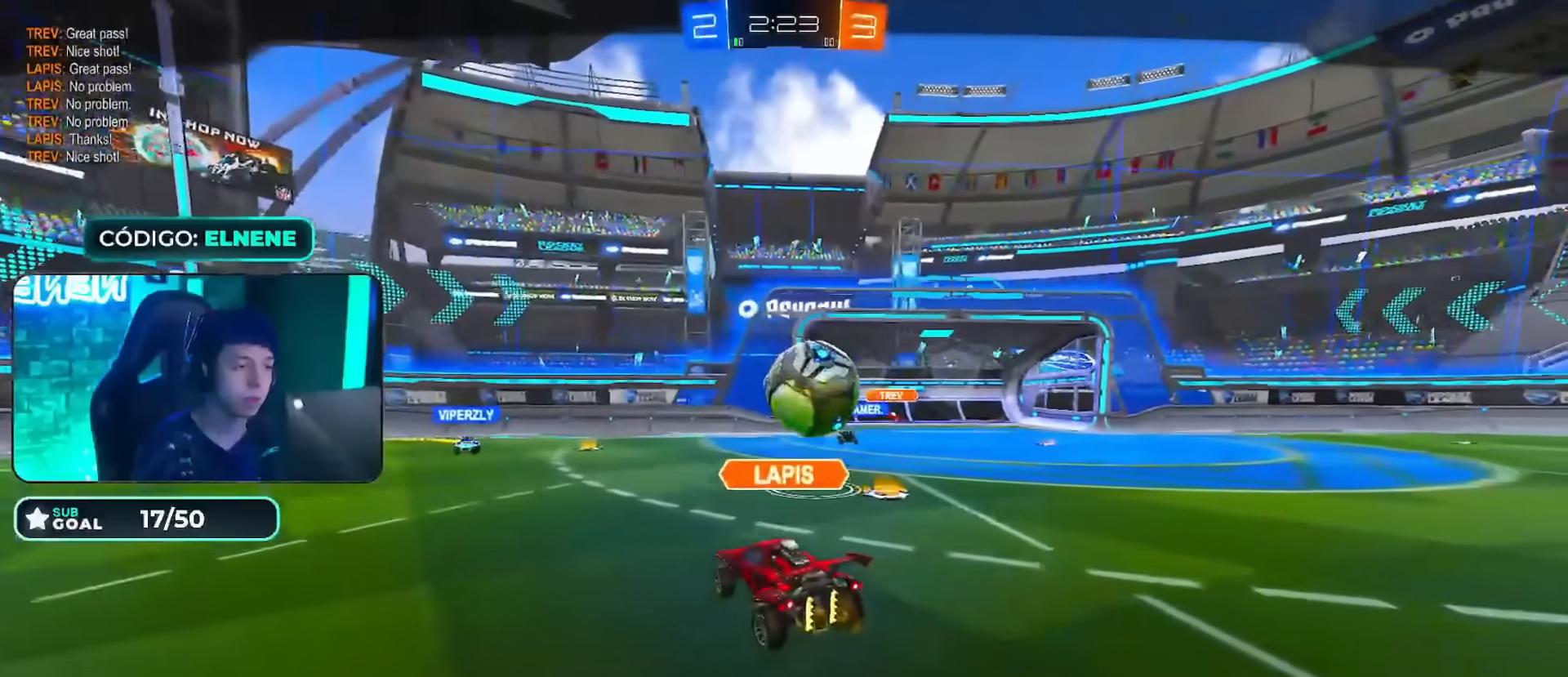
{"buttons": [], "left_stick": "center", "right_stick": "center", "events": [[67, "CROSS", "down"], [117, "CROSS", "up"], [251, "CROSS", "down"], [284, "CROSS", "up"], [401, "CROSS", "down"], [468, "CROSS", "up"]]}
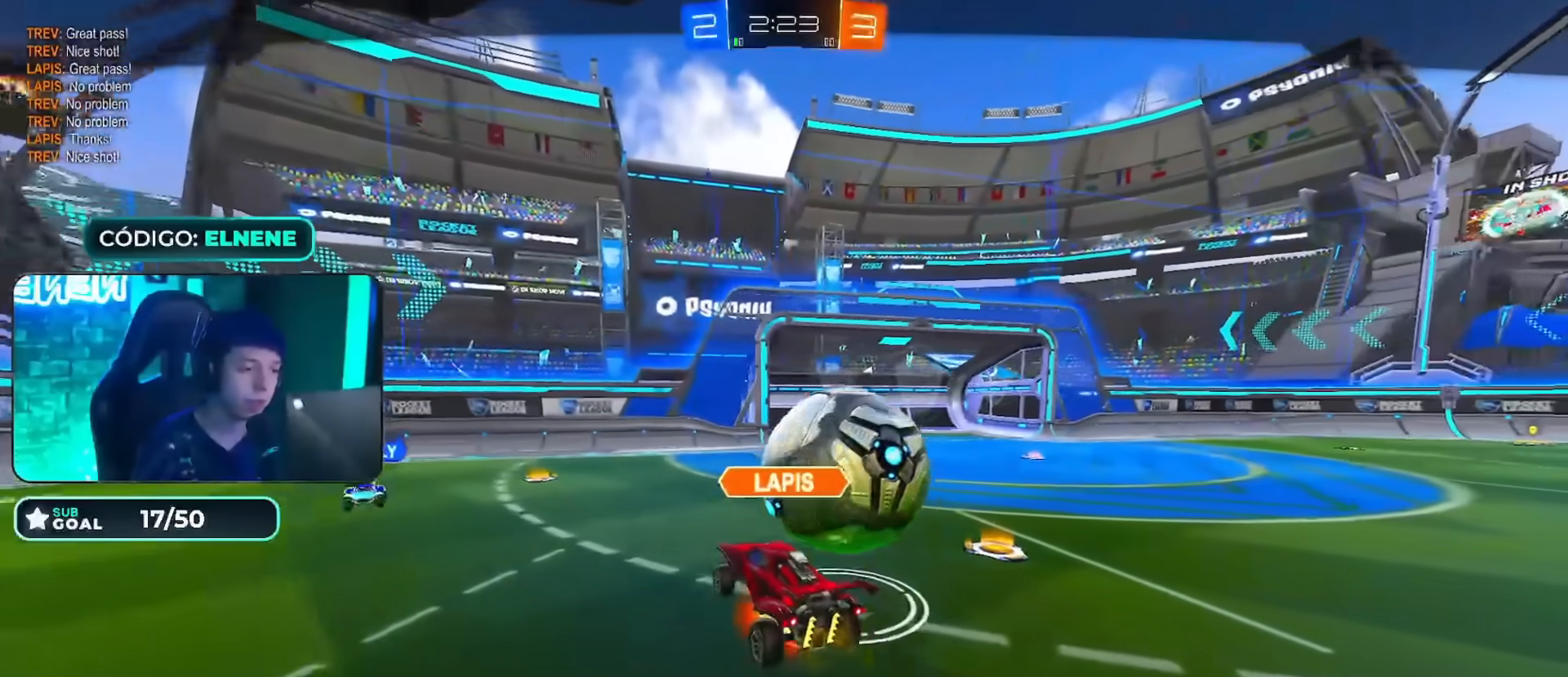
{"buttons": ["CROSS"], "left_stick": "center", "right_stick": "center", "events": [[100, "CROSS", "down"], [167, "CROSS", "up"], [250, "CROSS", "down"], [350, "CROSS", "up"], [434, "CROSS", "down"]]}